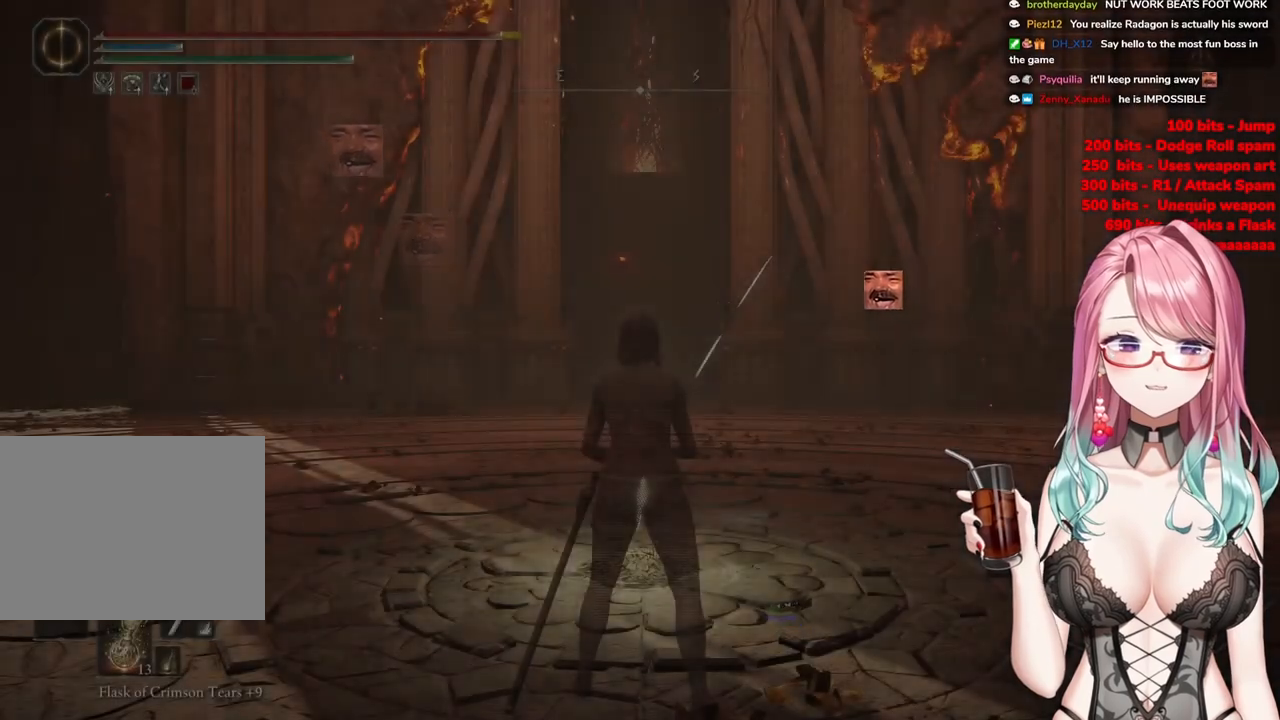
Gameplay with a controller (PlayStation layout); each line is a JSON object with the inputs held at the frame after it. "events" lists button and stick changes between this image and that frame as [ms after this image, input, new state], when the widget could be followed in between.
{"buttons": [], "left_stick": "up", "right_stick": "center", "events": [[300, "left_stick", "up-right"], [434, "left_stick", "up"]]}
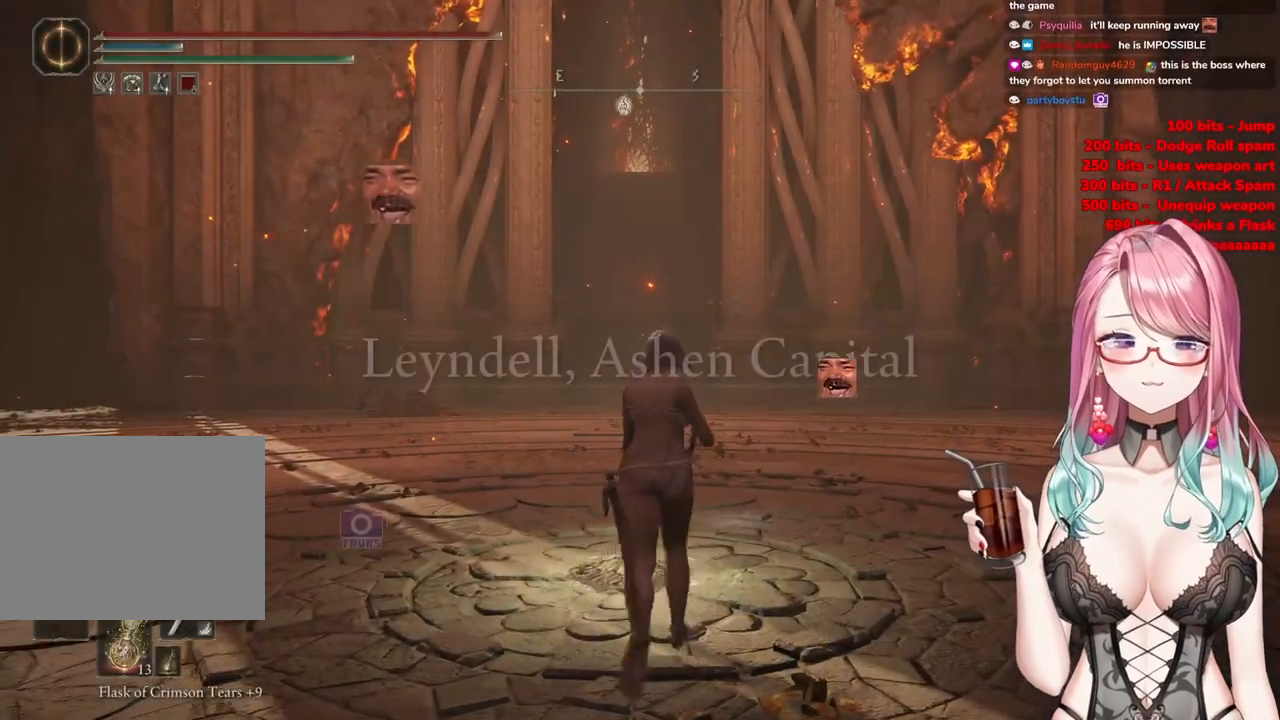
{"buttons": ["CIRCLE"], "left_stick": "up", "right_stick": "center", "events": [[117, "CIRCLE", "down"]]}
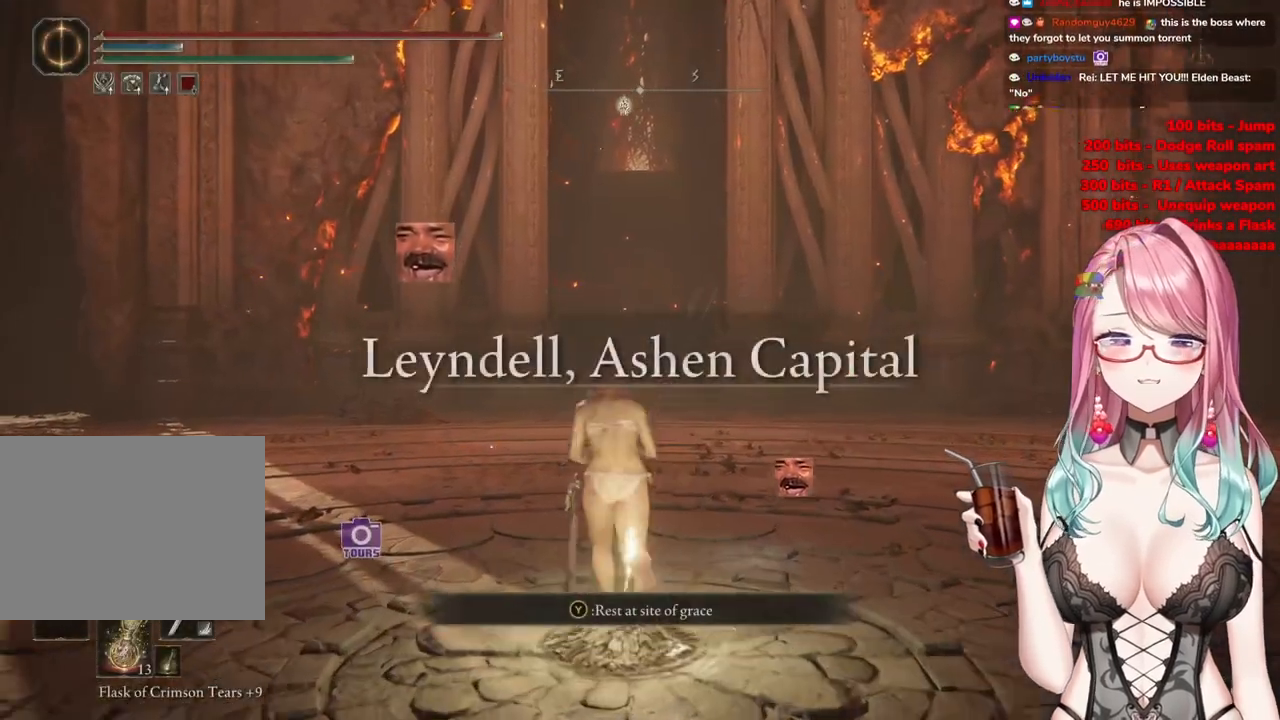
{"buttons": ["CIRCLE"], "left_stick": "up", "right_stick": "center", "events": []}
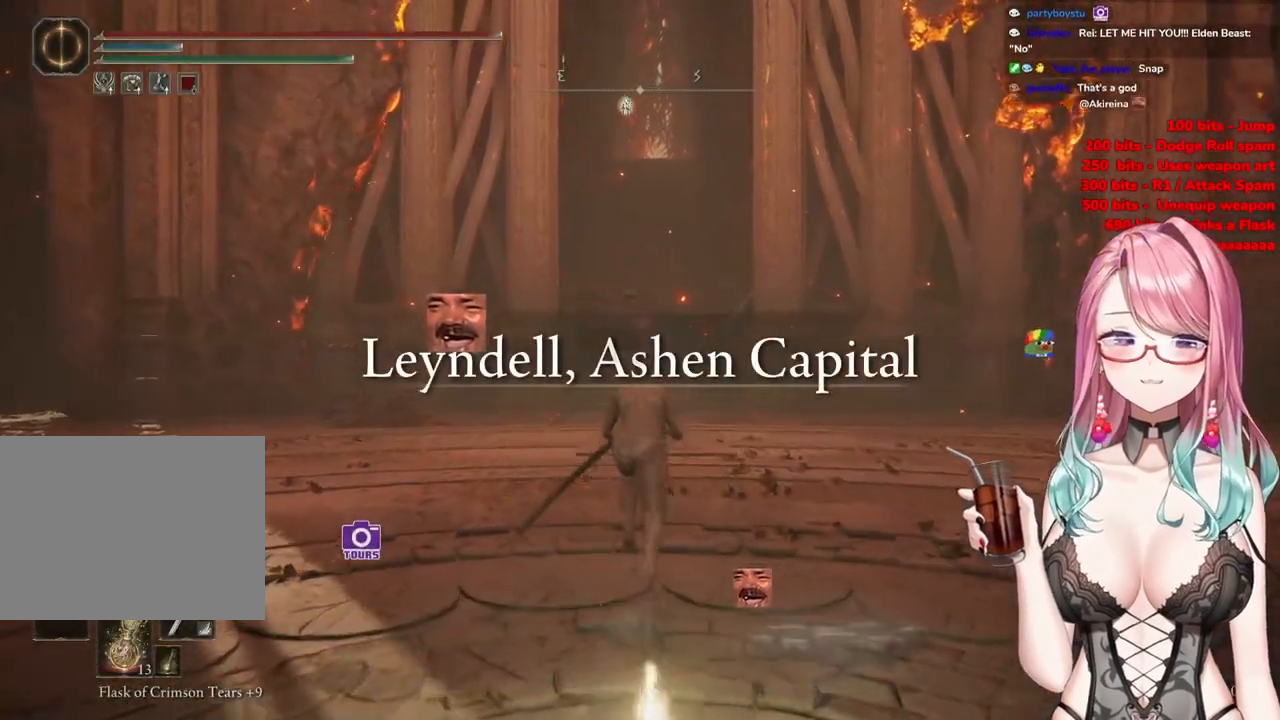
{"buttons": ["CIRCLE"], "left_stick": "up", "right_stick": "center", "events": []}
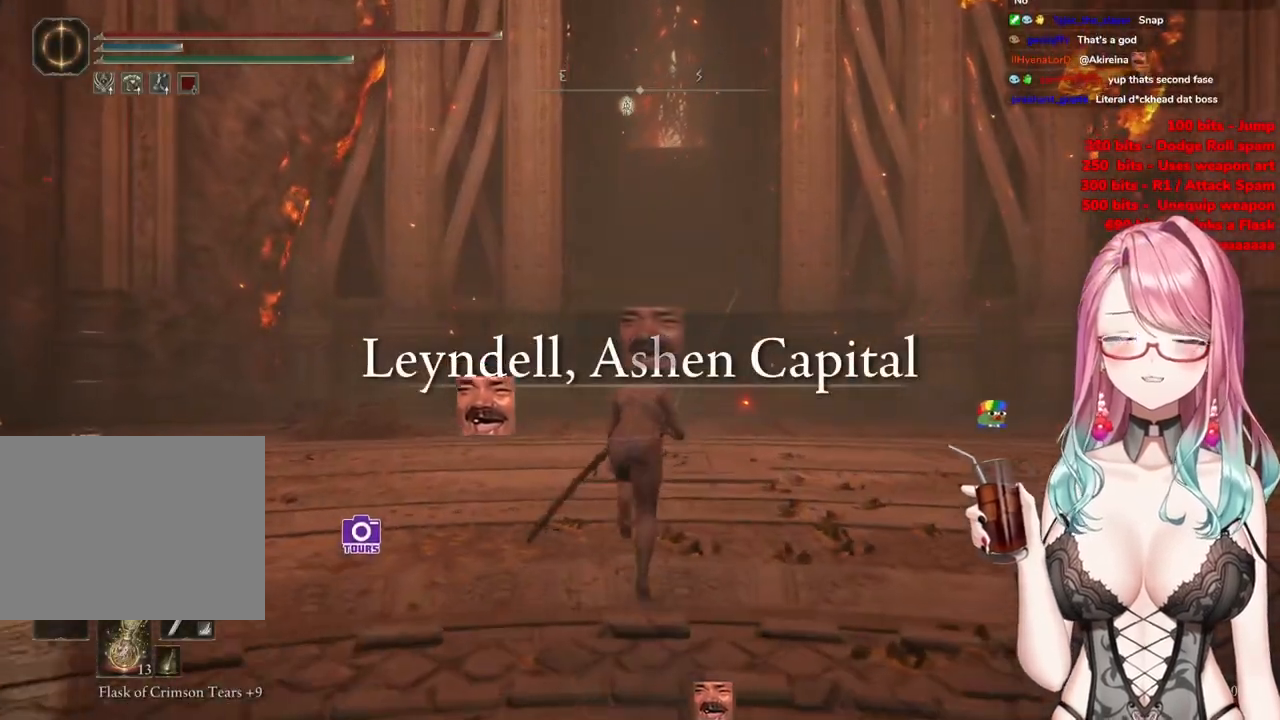
{"buttons": ["CIRCLE"], "left_stick": "up", "right_stick": "center", "events": []}
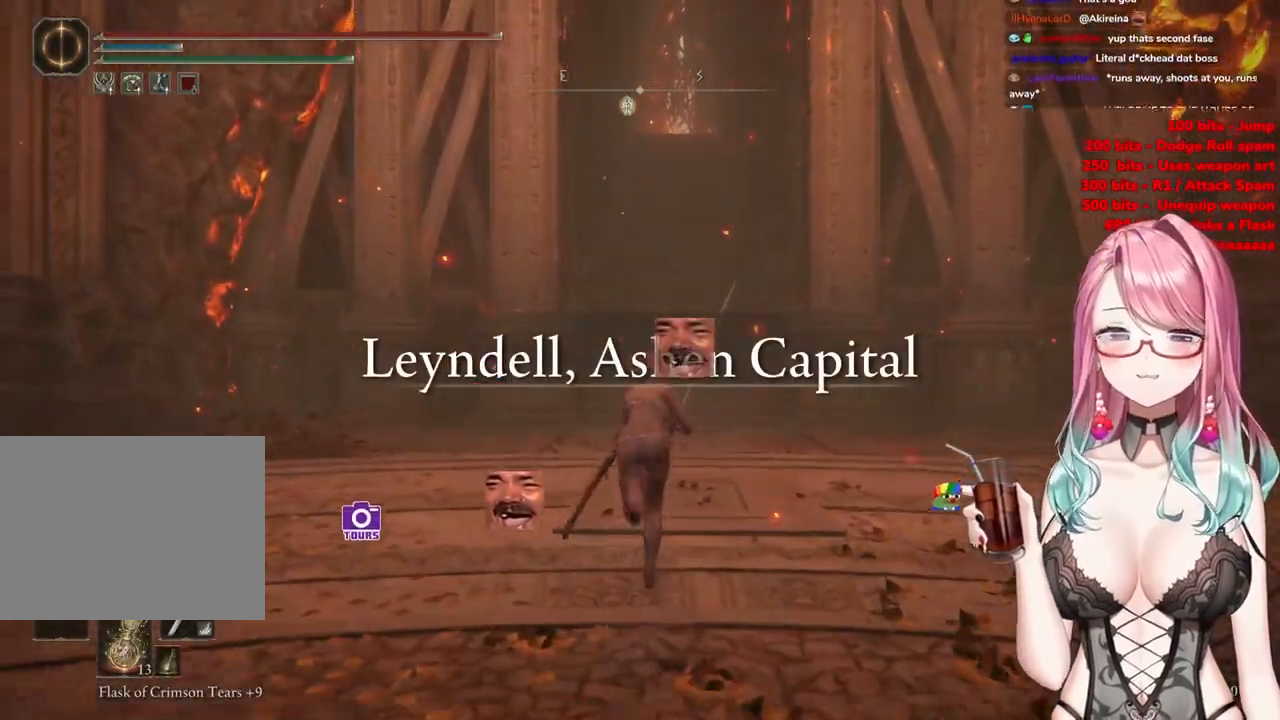
{"buttons": ["CIRCLE"], "left_stick": "up", "right_stick": "center", "events": [[251, "CIRCLE", "up"], [267, "CIRCLE", "down"]]}
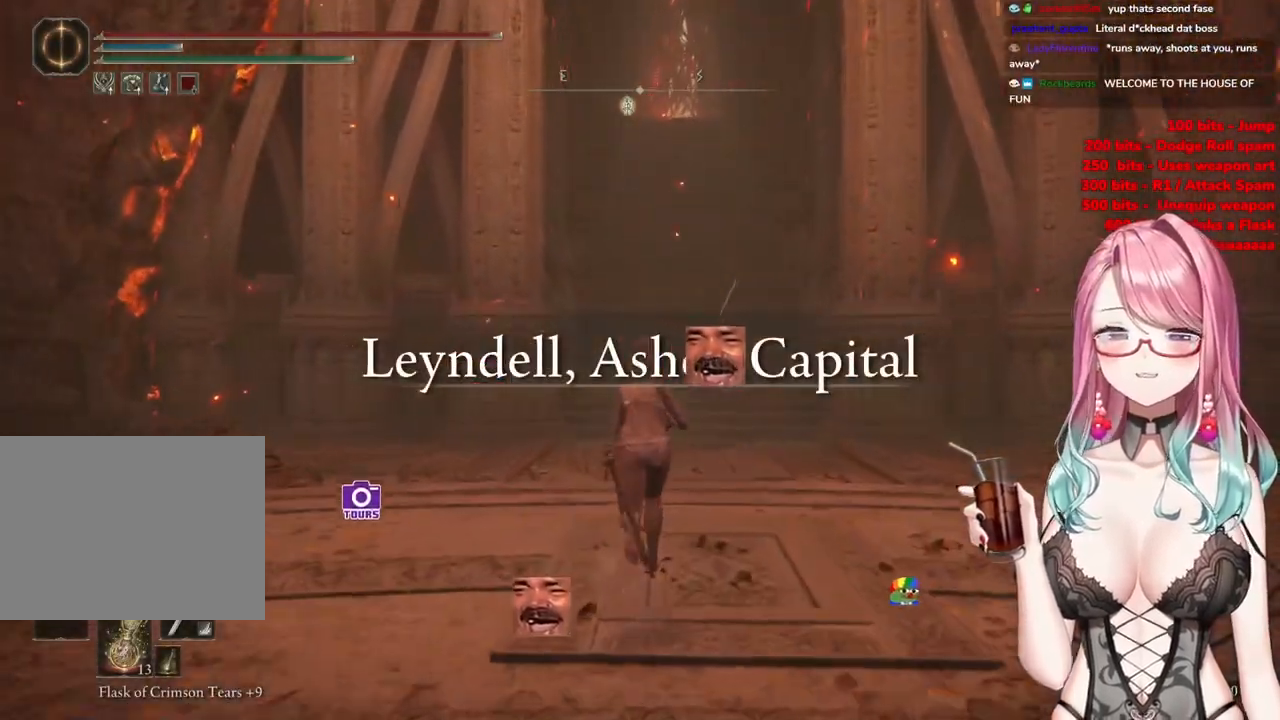
{"buttons": ["CIRCLE"], "left_stick": "up", "right_stick": "center", "events": []}
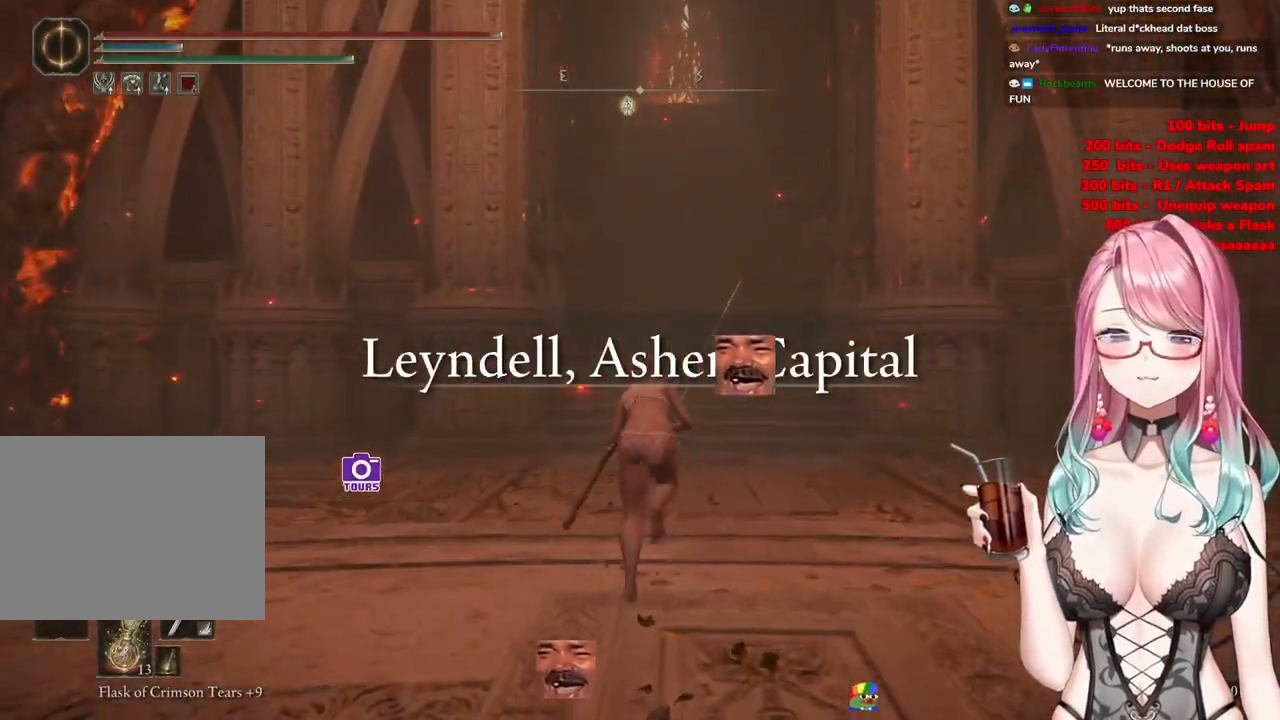
{"buttons": ["CIRCLE"], "left_stick": "up-right", "right_stick": "center", "events": [[451, "left_stick", "up-right"]]}
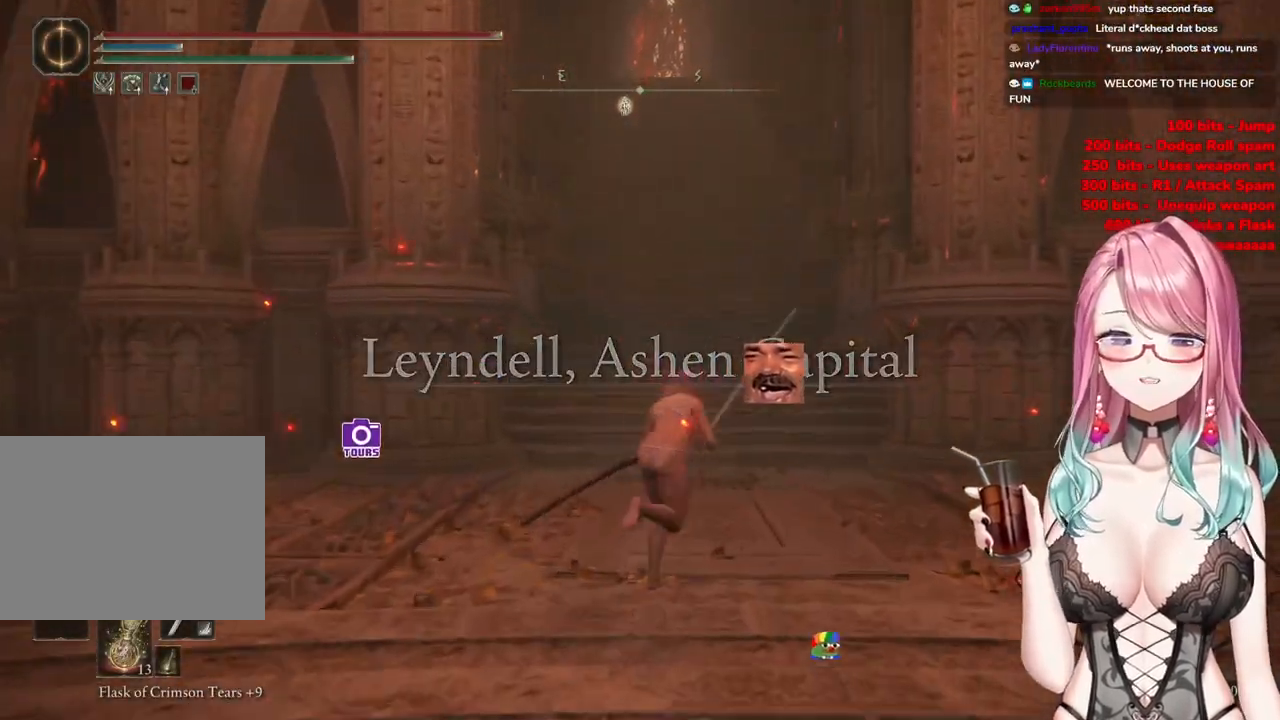
{"buttons": ["CIRCLE"], "left_stick": "up", "right_stick": "center", "events": [[233, "left_stick", "up"]]}
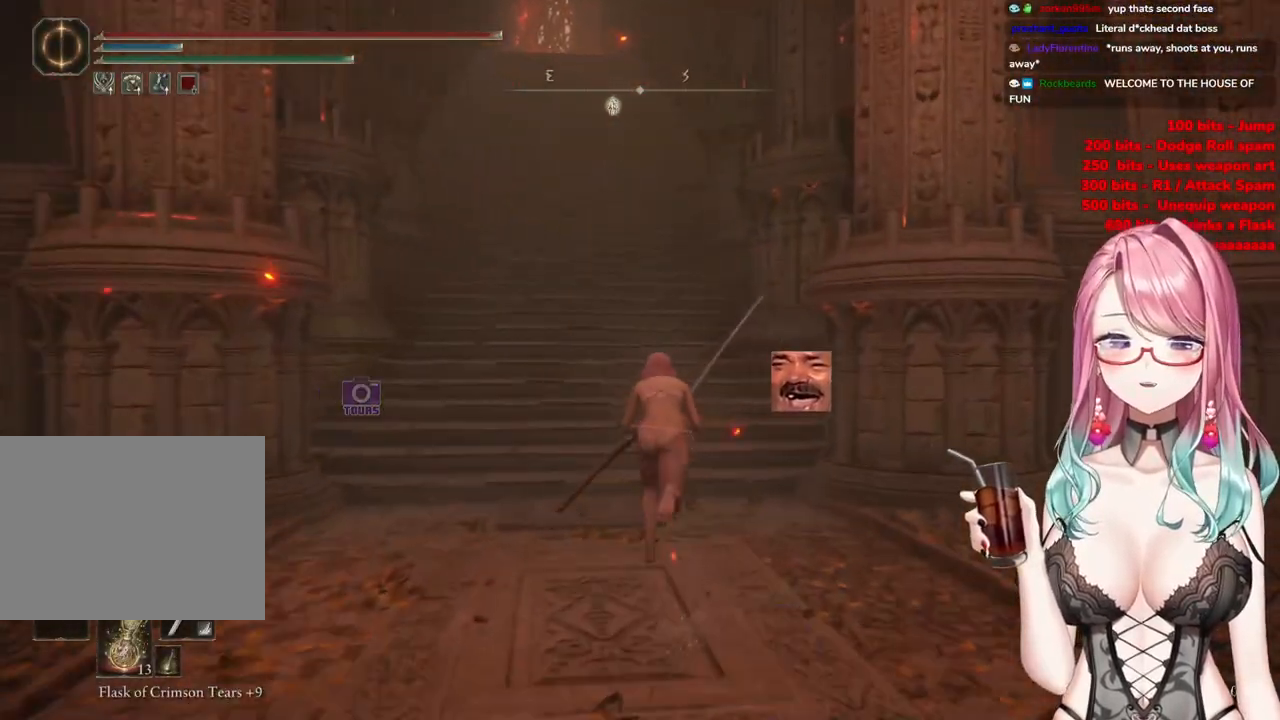
{"buttons": ["CIRCLE"], "left_stick": "up", "right_stick": "center", "events": []}
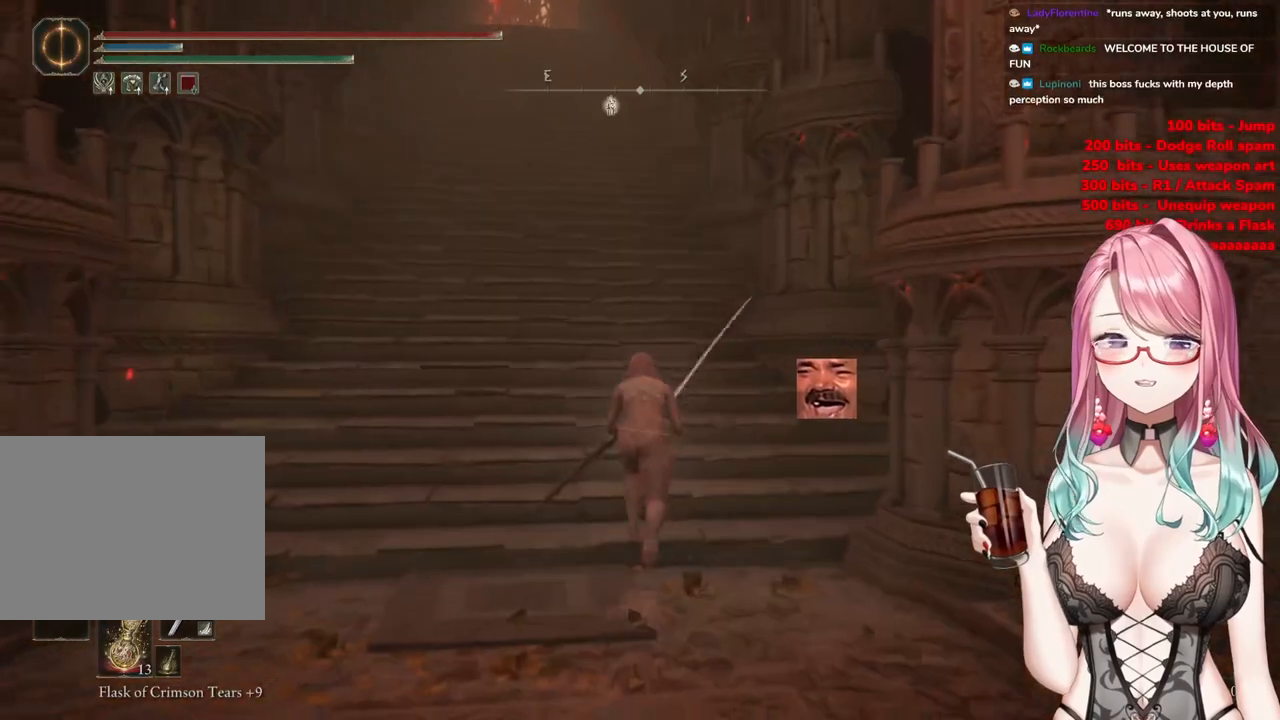
{"buttons": ["CIRCLE"], "left_stick": "up", "right_stick": "center", "events": []}
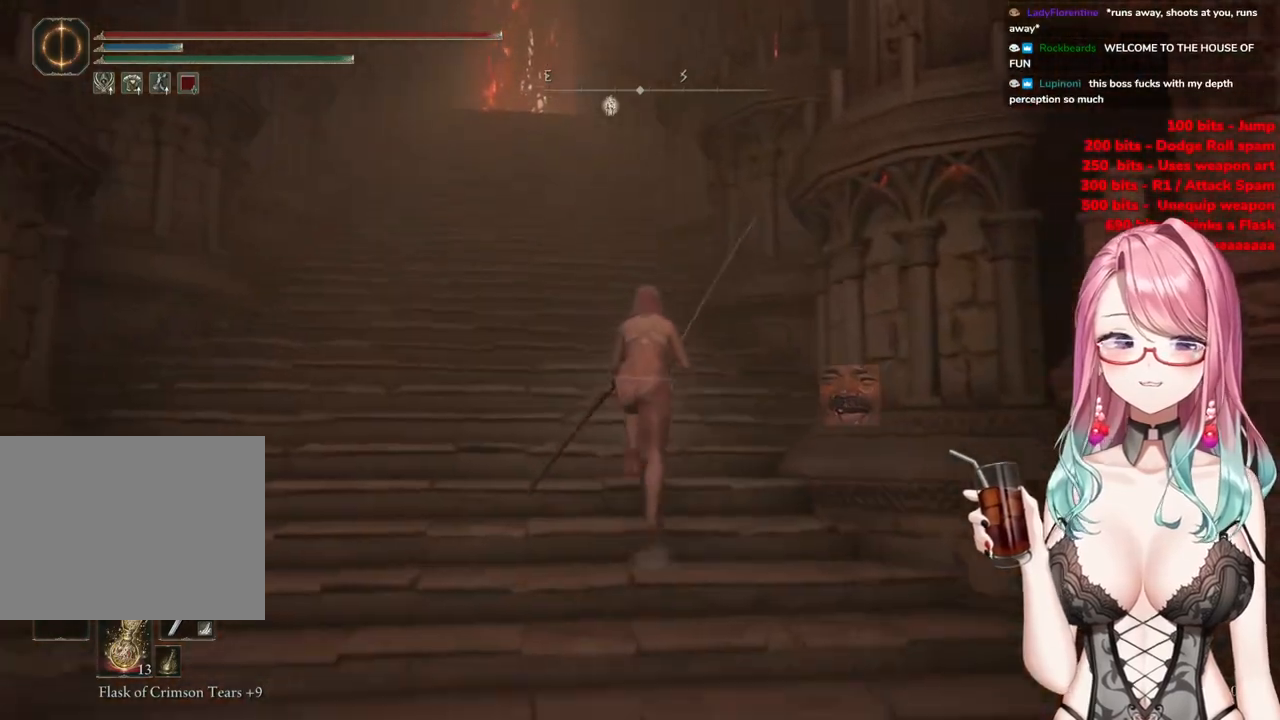
{"buttons": ["CIRCLE"], "left_stick": "up", "right_stick": "center", "events": []}
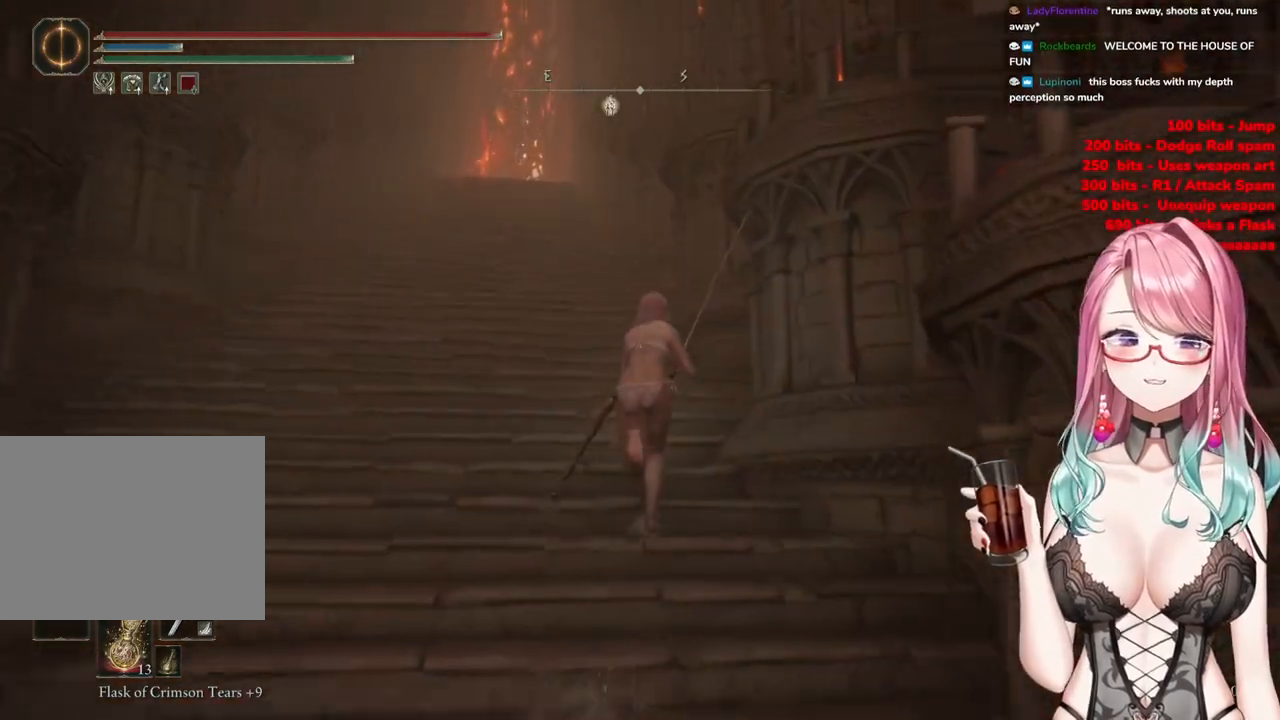
{"buttons": ["CIRCLE"], "left_stick": "up", "right_stick": "center", "events": []}
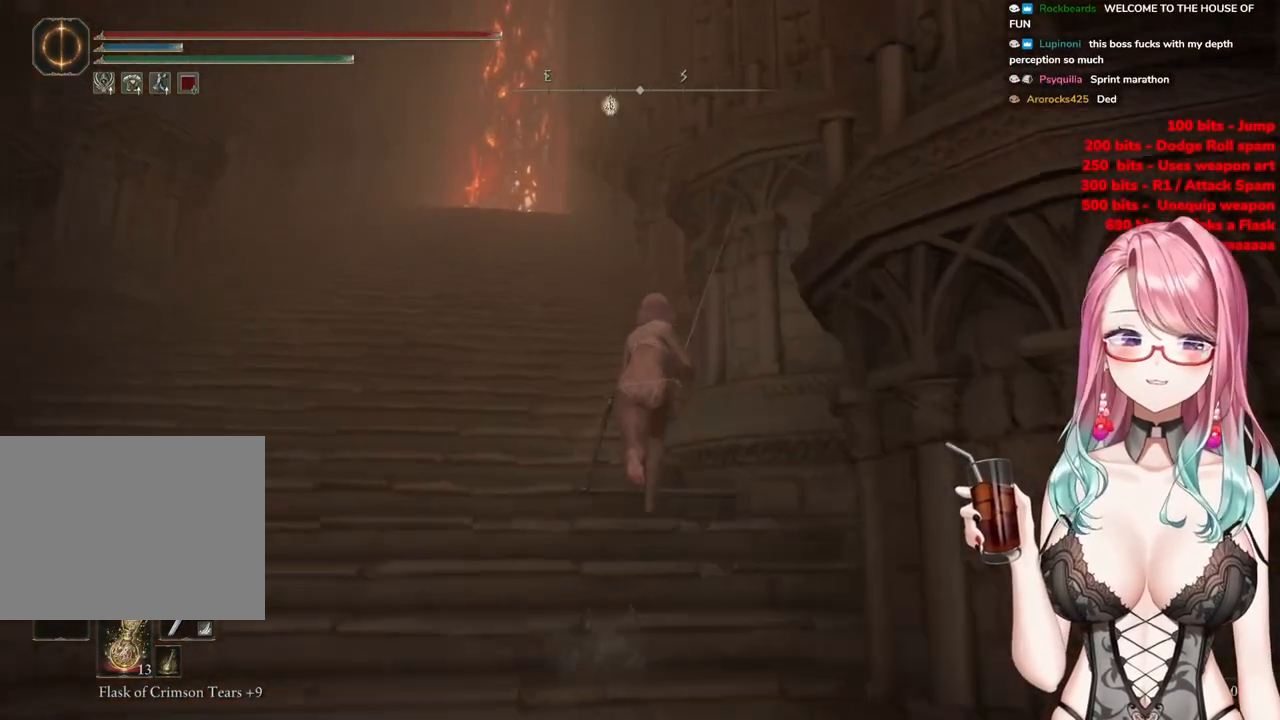
{"buttons": ["CIRCLE"], "left_stick": "up", "right_stick": "center", "events": []}
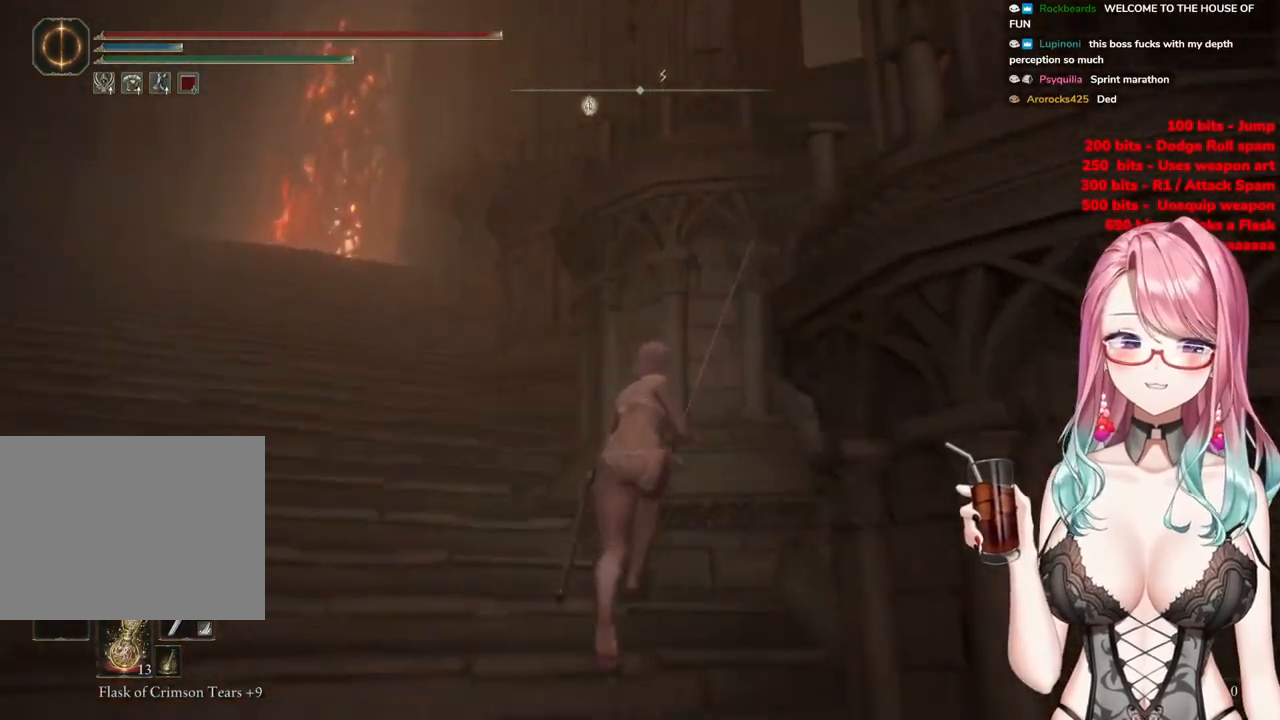
{"buttons": ["CIRCLE"], "left_stick": "up", "right_stick": "center", "events": []}
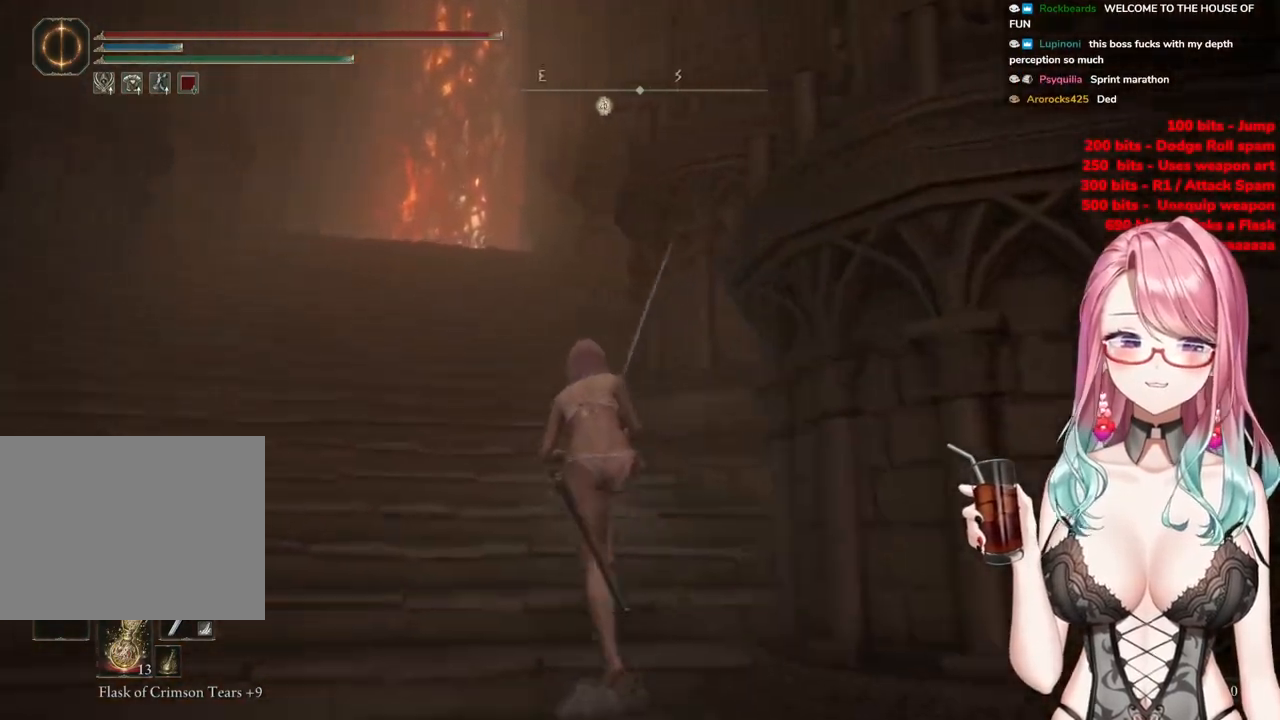
{"buttons": ["CIRCLE"], "left_stick": "up-left", "right_stick": "center", "events": [[251, "left_stick", "up-left"]]}
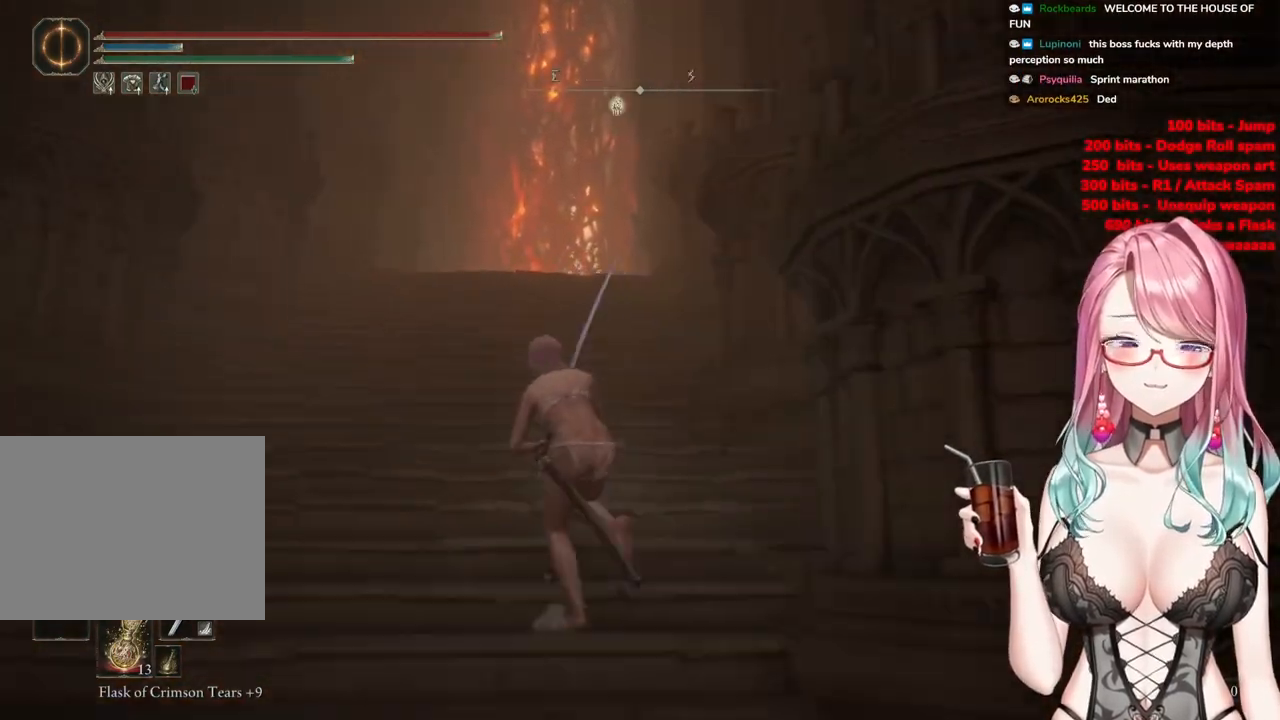
{"buttons": ["CIRCLE"], "left_stick": "up", "right_stick": "center", "events": [[150, "left_stick", "up"]]}
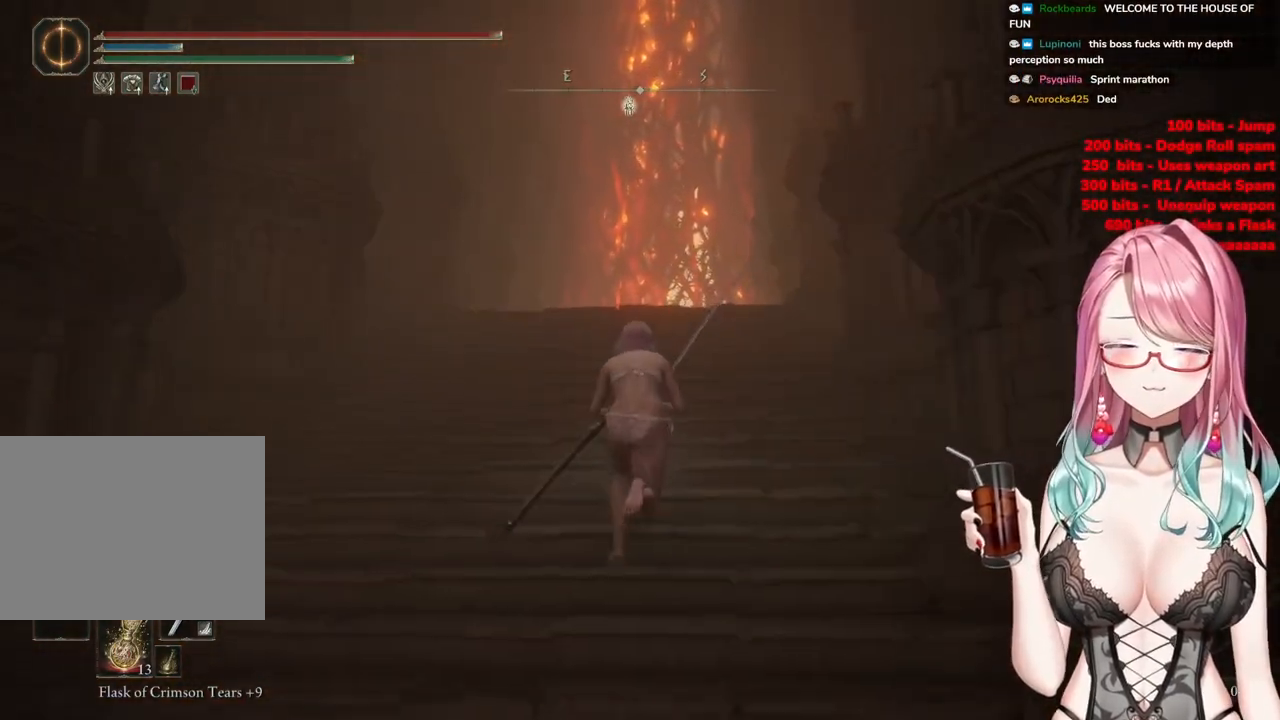
{"buttons": ["CIRCLE"], "left_stick": "up", "right_stick": "center", "events": []}
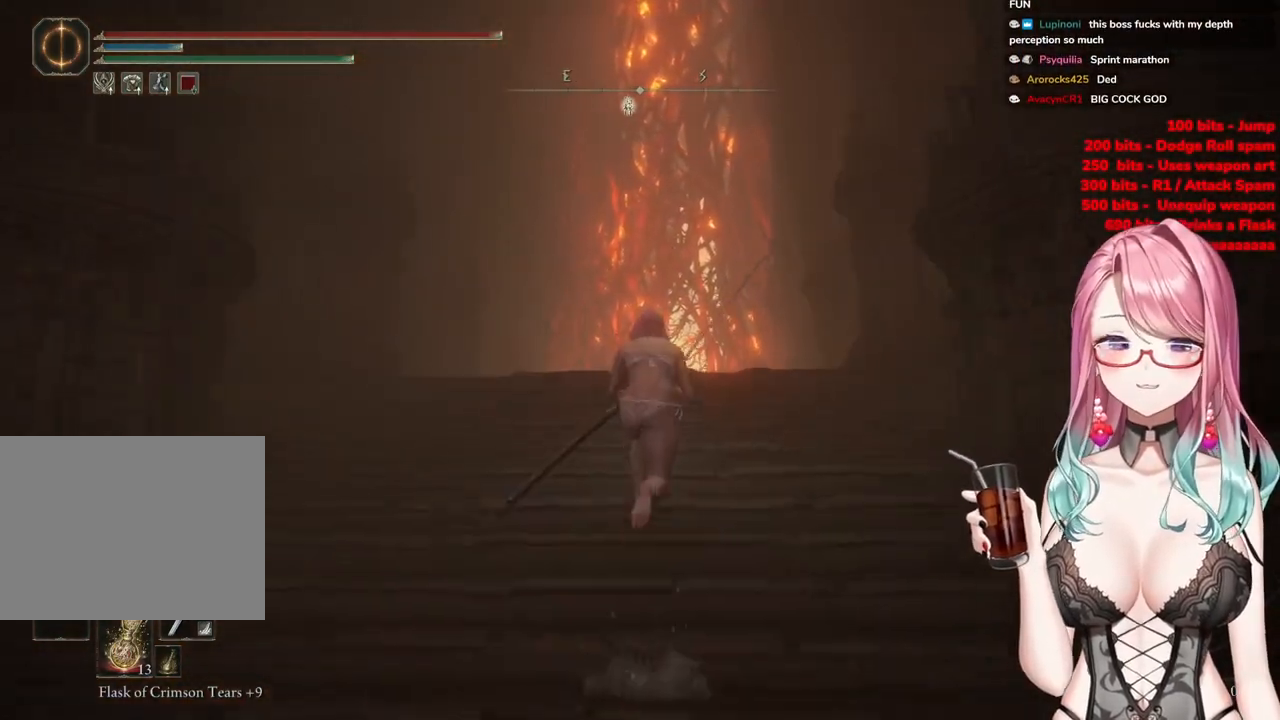
{"buttons": ["CIRCLE"], "left_stick": "up", "right_stick": "center", "events": []}
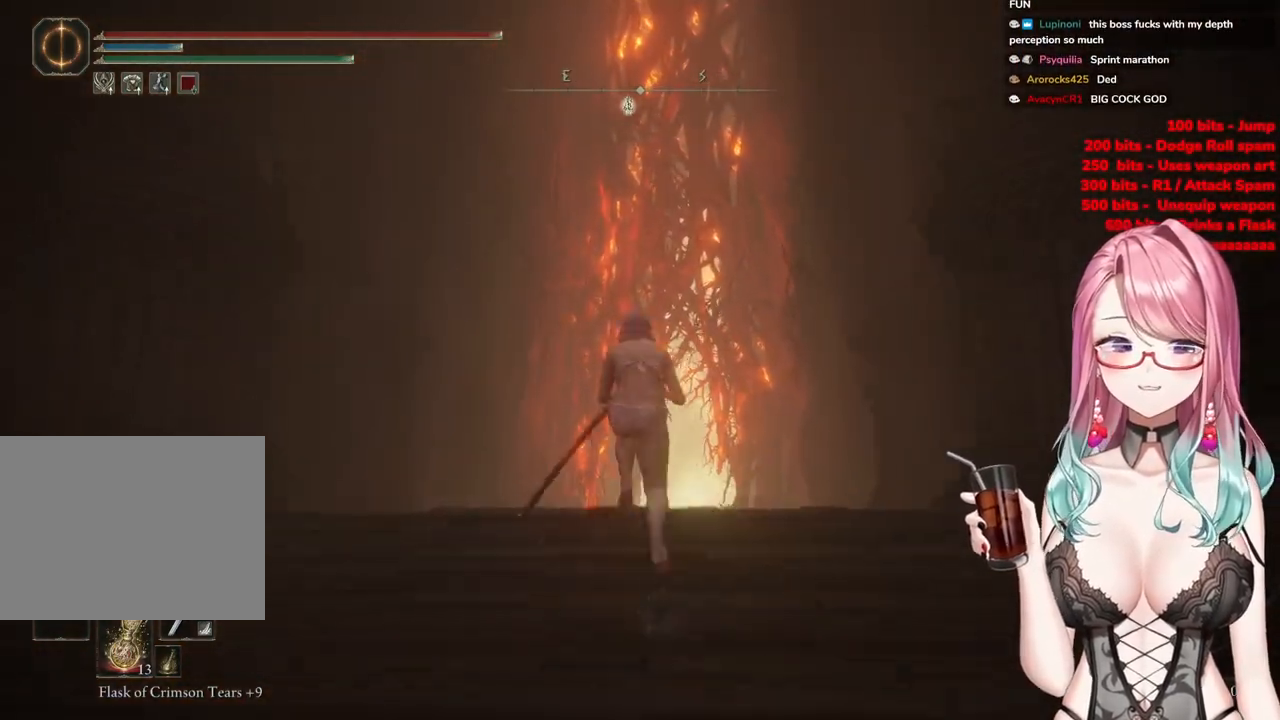
{"buttons": ["CIRCLE"], "left_stick": "up", "right_stick": "center", "events": []}
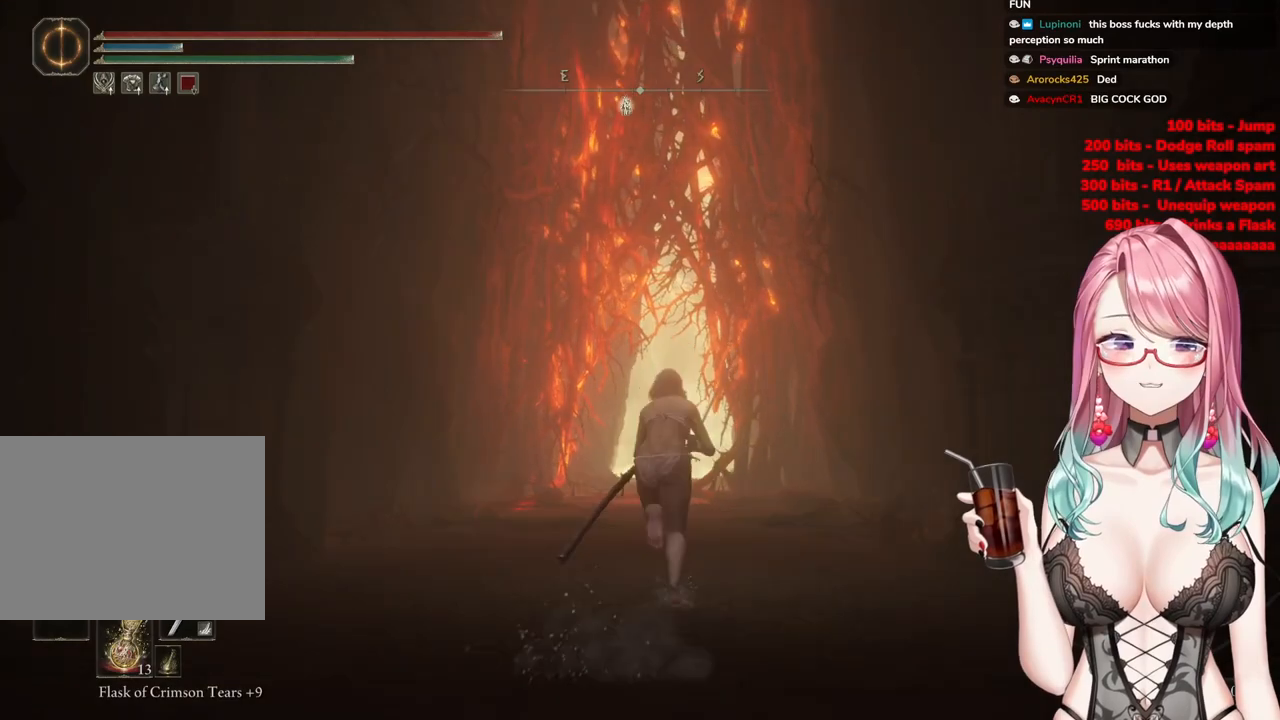
{"buttons": ["CIRCLE"], "left_stick": "up", "right_stick": "center", "events": []}
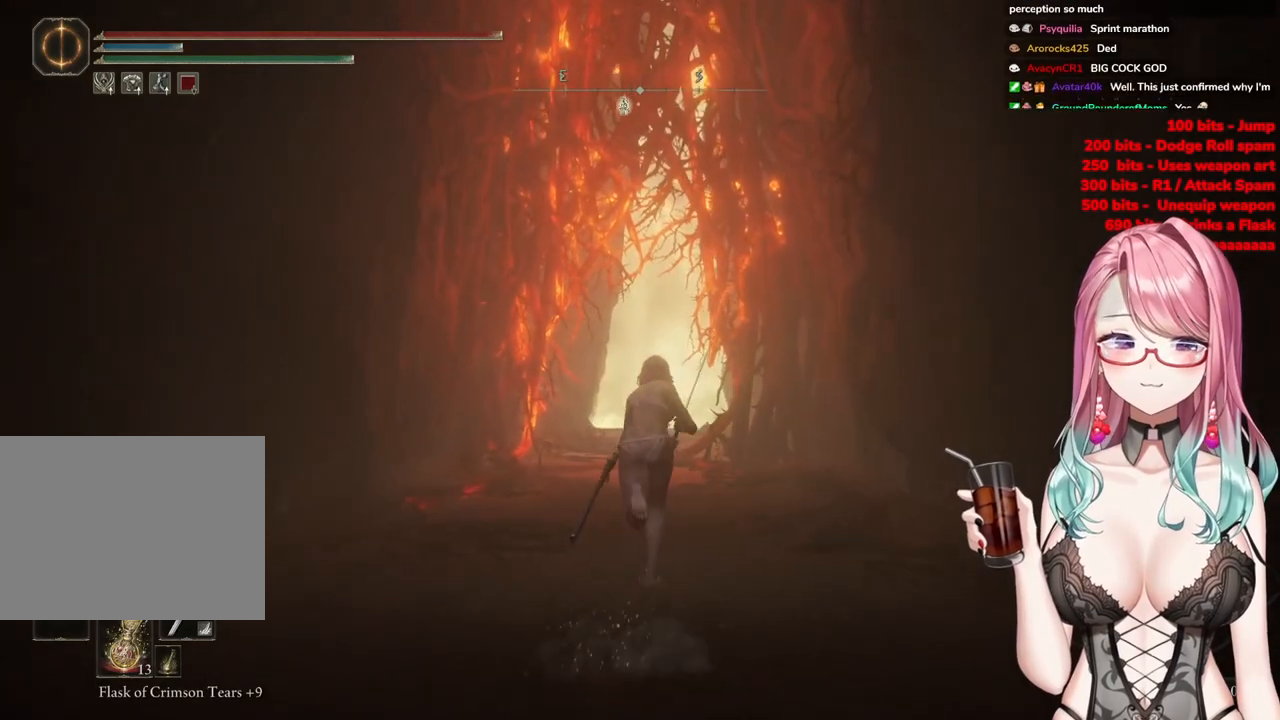
{"buttons": ["CIRCLE"], "left_stick": "up", "right_stick": "center", "events": []}
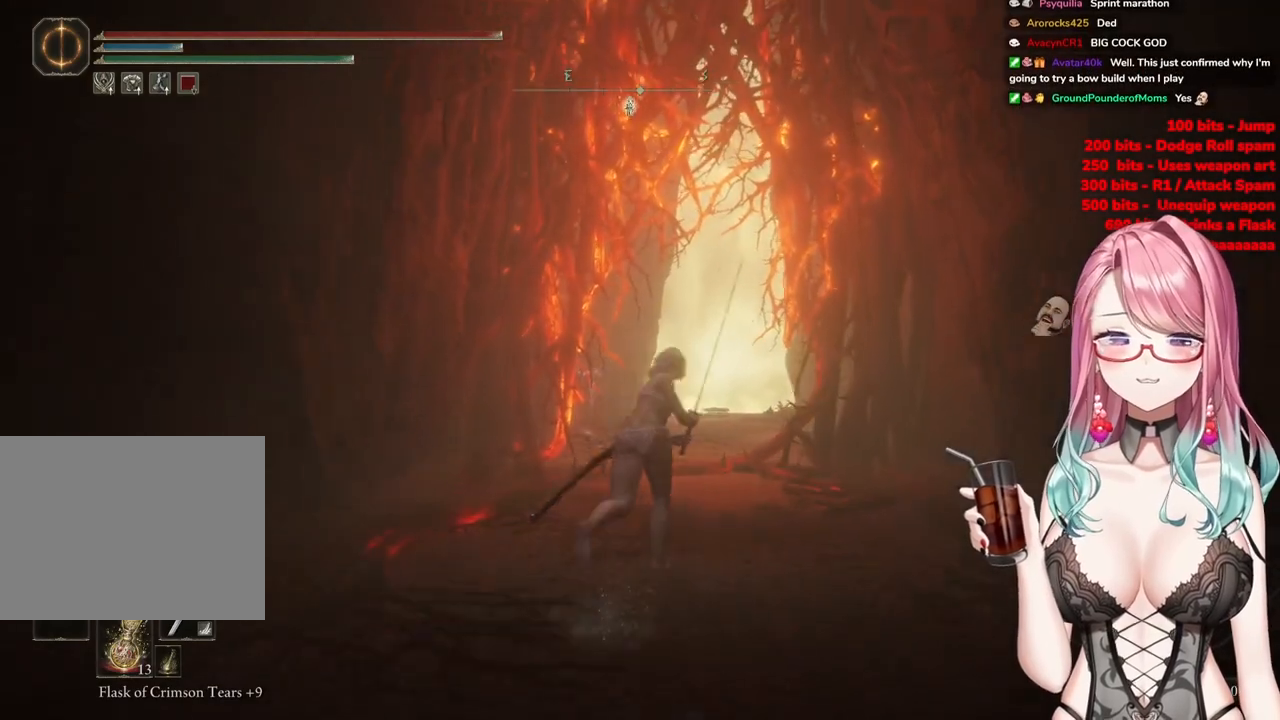
{"buttons": ["CIRCLE"], "left_stick": "up", "right_stick": "center", "events": []}
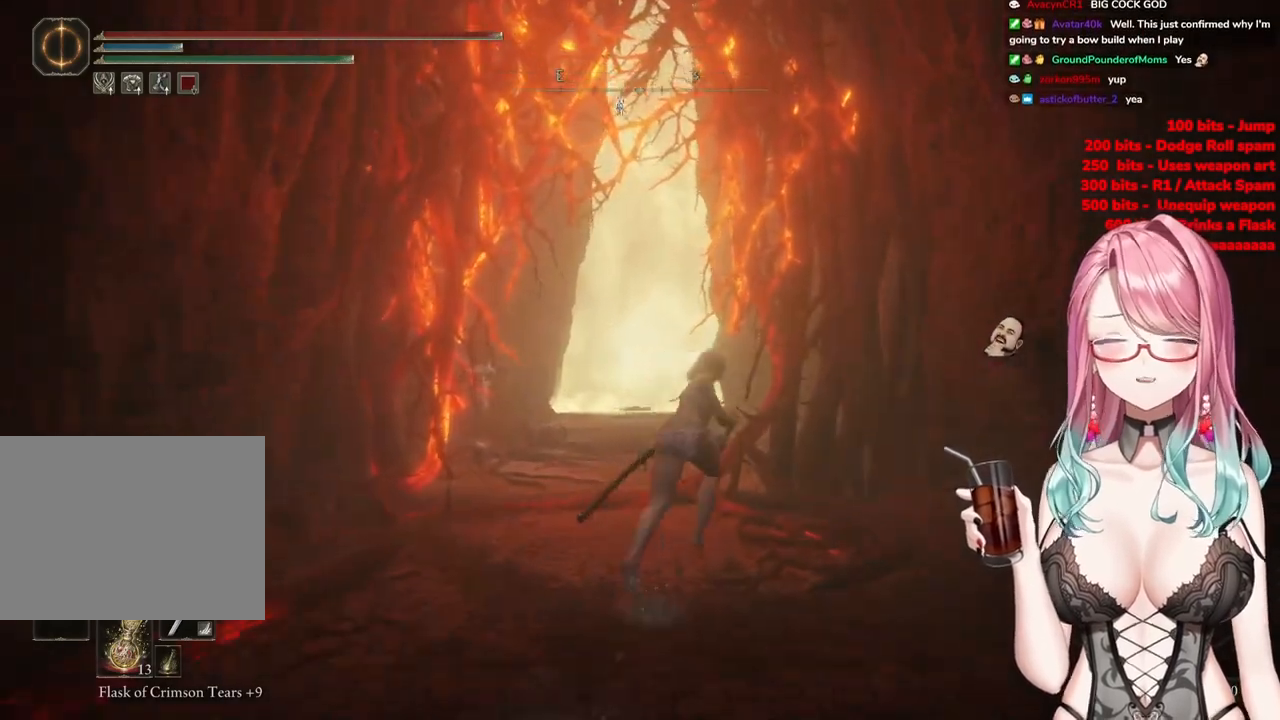
{"buttons": ["CIRCLE"], "left_stick": "up", "right_stick": "center", "events": []}
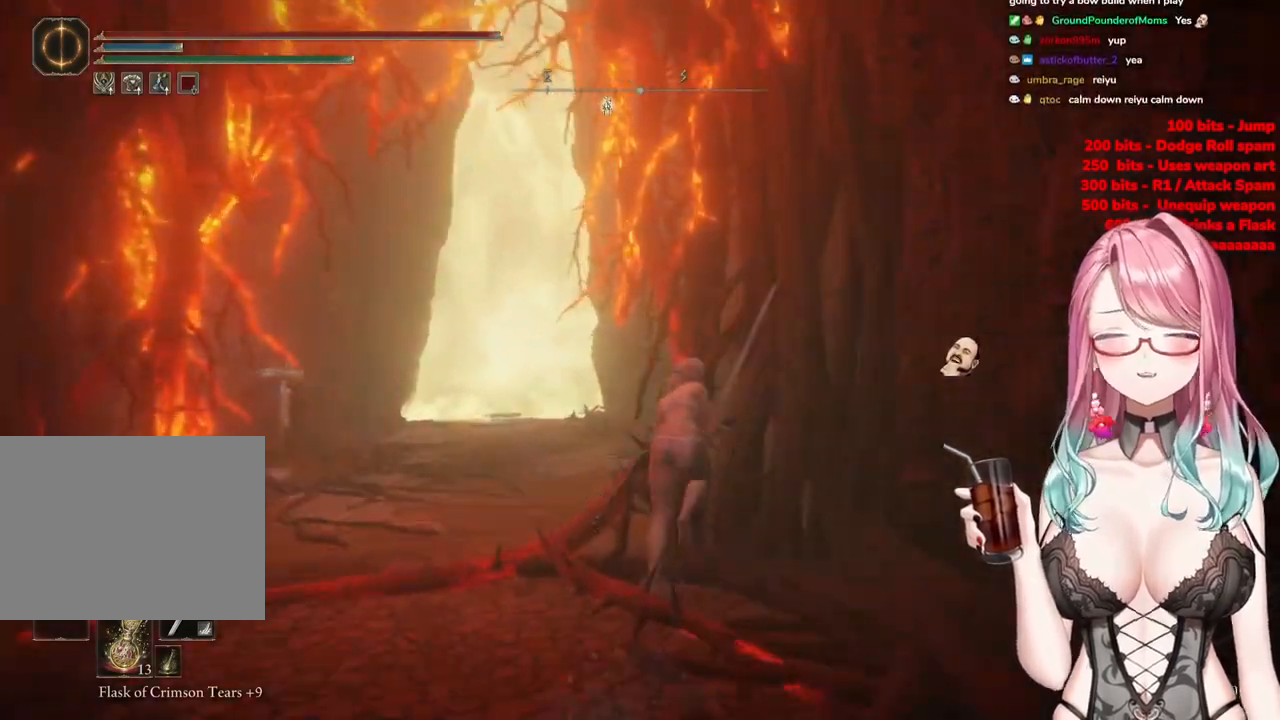
{"buttons": ["CIRCLE"], "left_stick": "up", "right_stick": "center", "events": []}
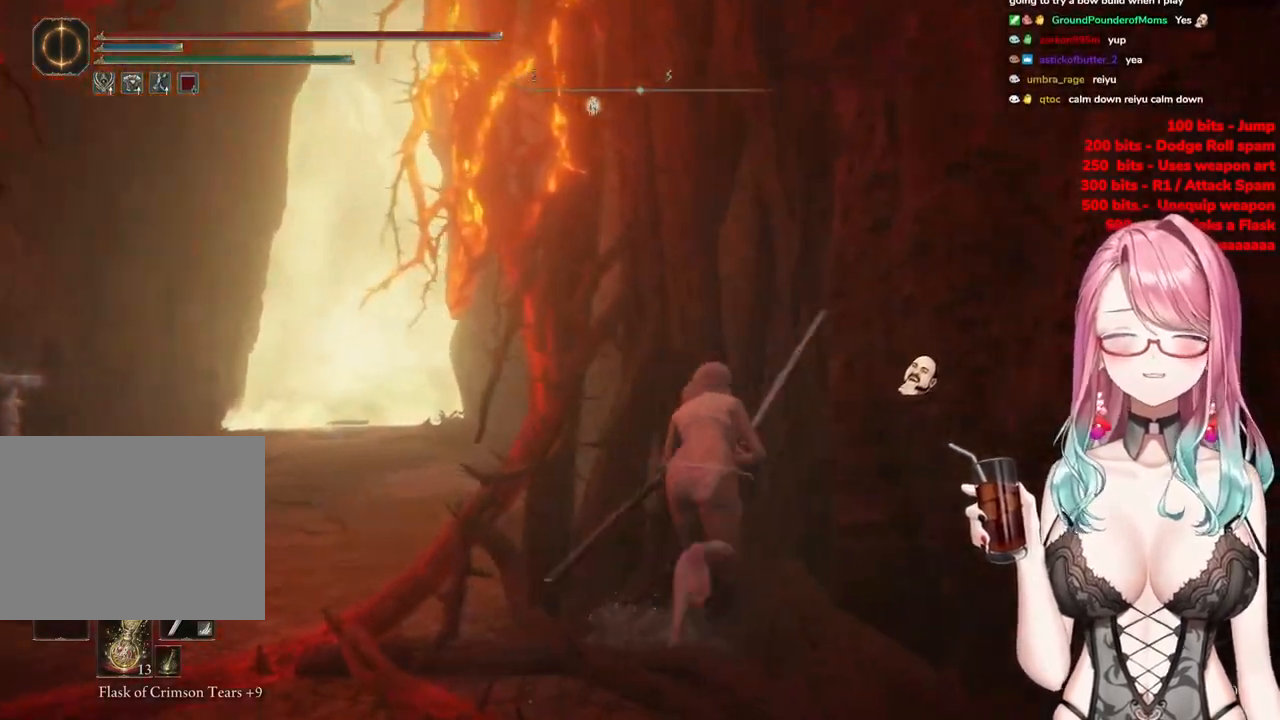
{"buttons": ["CIRCLE"], "left_stick": "up-left", "right_stick": "center", "events": [[184, "left_stick", "up-left"]]}
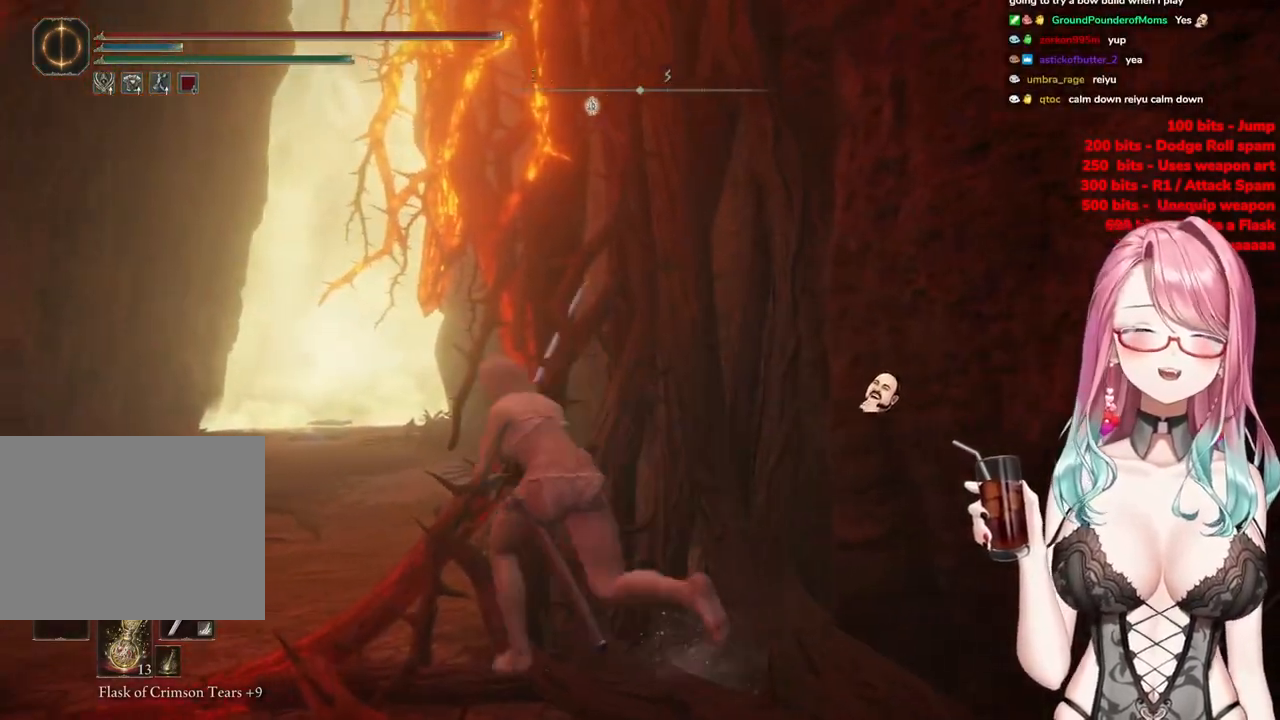
{"buttons": ["CIRCLE"], "left_stick": "up", "right_stick": "center", "events": [[184, "left_stick", "up"]]}
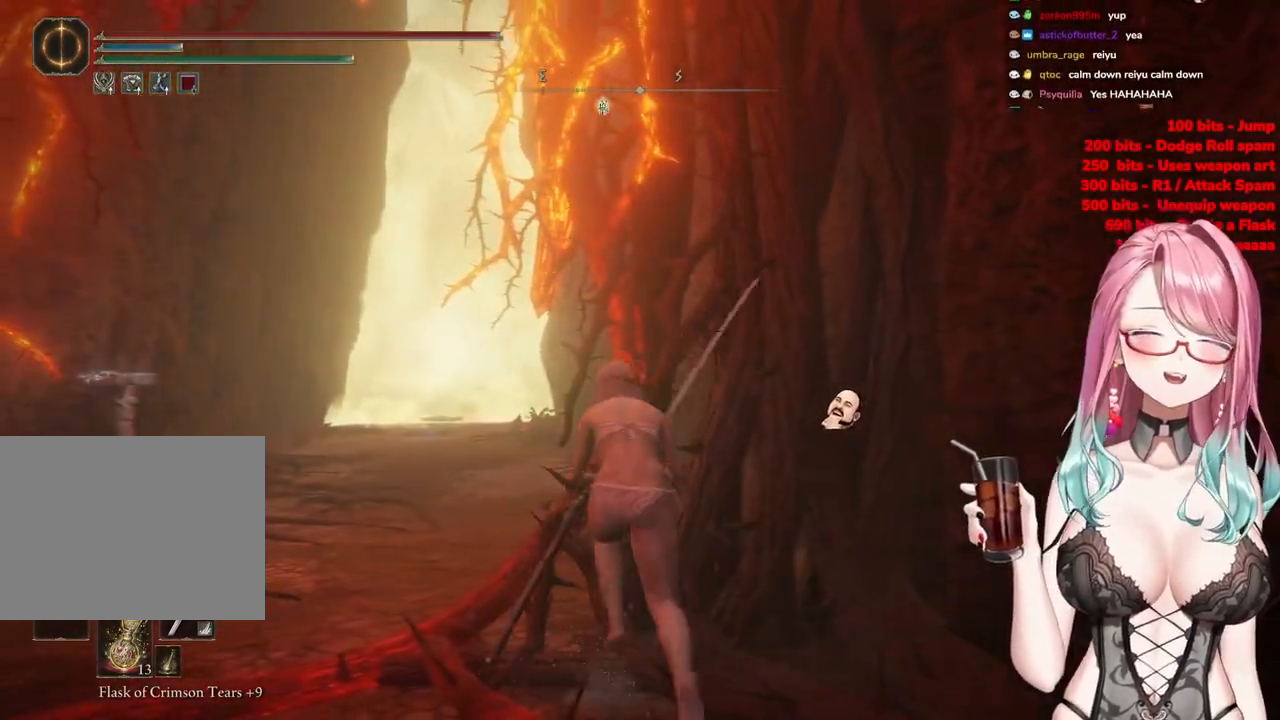
{"buttons": ["CIRCLE"], "left_stick": "up-left", "right_stick": "center", "events": [[183, "left_stick", "up-left"]]}
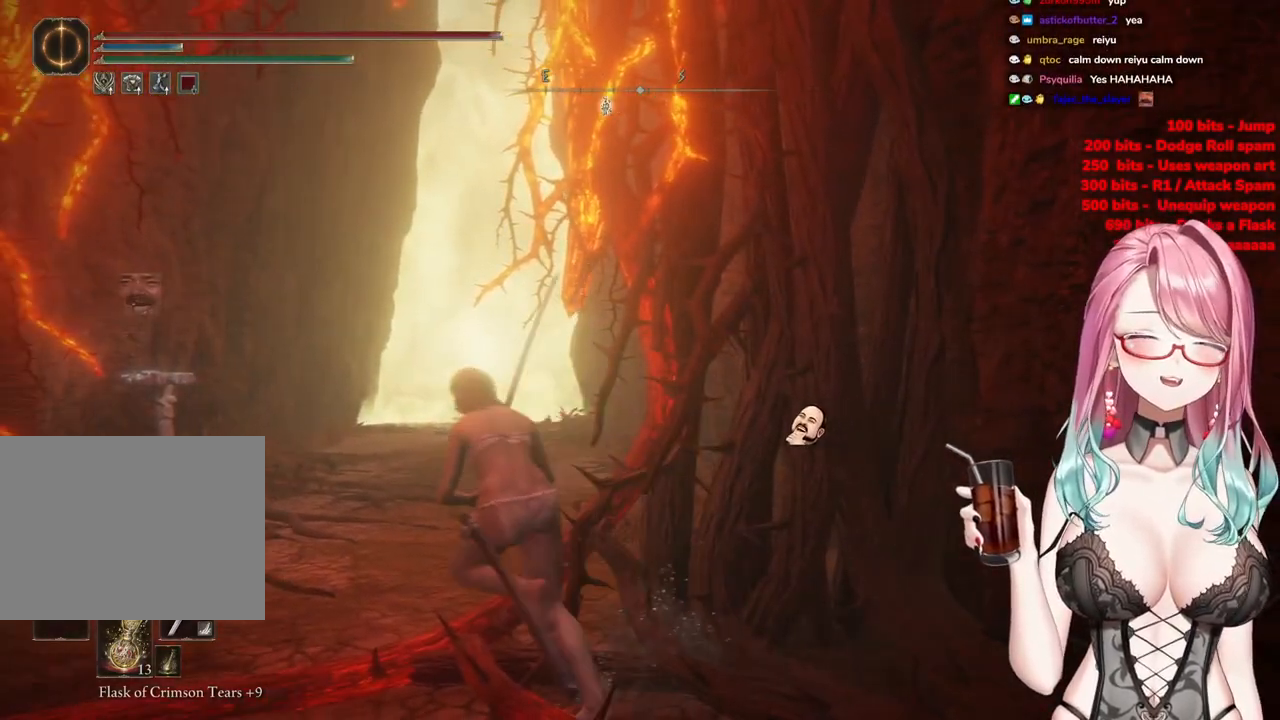
{"buttons": ["CIRCLE"], "left_stick": "up", "right_stick": "center", "events": [[267, "left_stick", "up"]]}
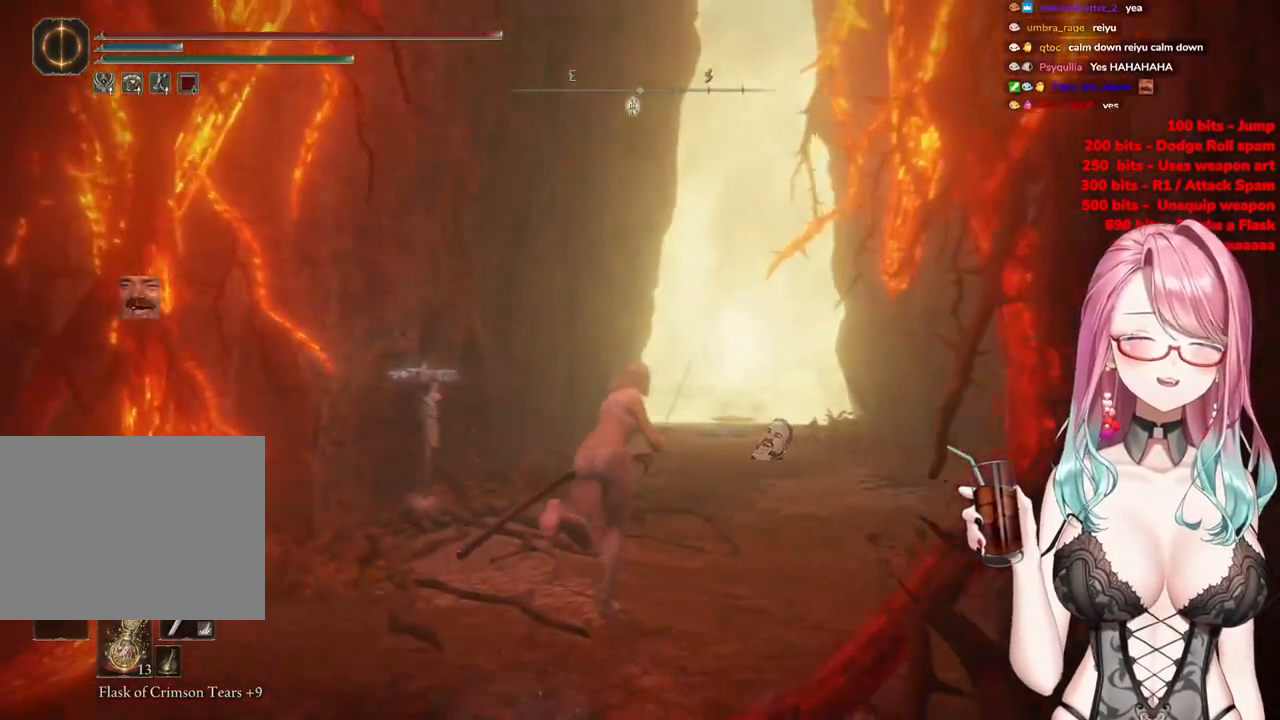
{"buttons": ["CIRCLE"], "left_stick": "up", "right_stick": "center", "events": []}